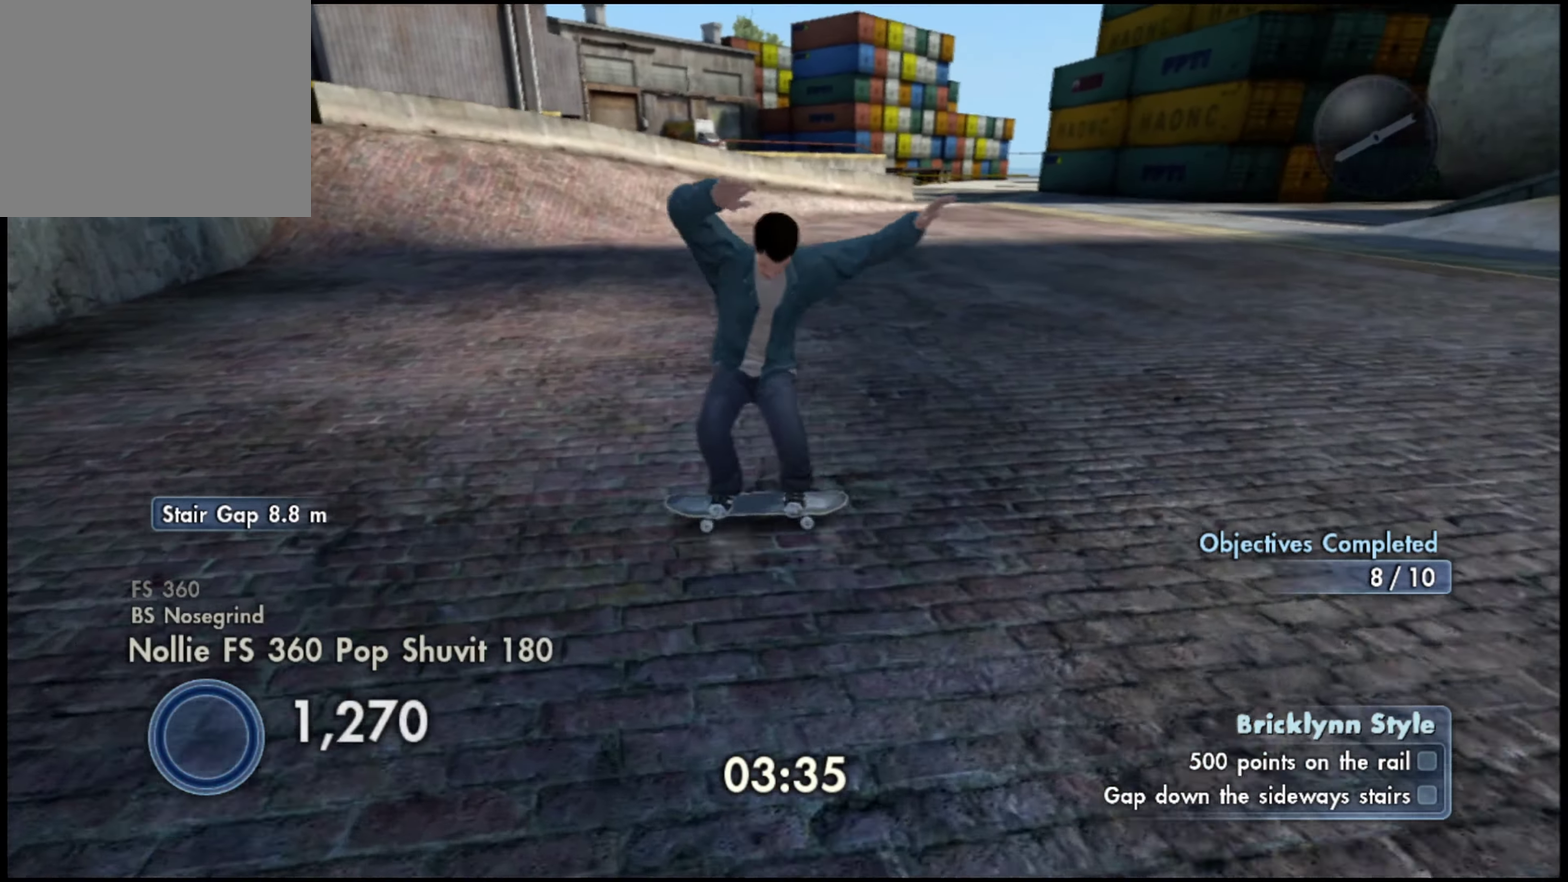
Gameplay with a controller (PlayStation layout); each line is a JSON object with the inputs held at the frame after it (dt_ms = milliseconds from this image to that frame). "events" lists button and stick changes between this image and that frame as [ms after this image, input, new state], when the widget could be followed in between.
{"dt_ms": 600, "buttons": [], "left_stick": "center", "right_stick": "center", "events": []}
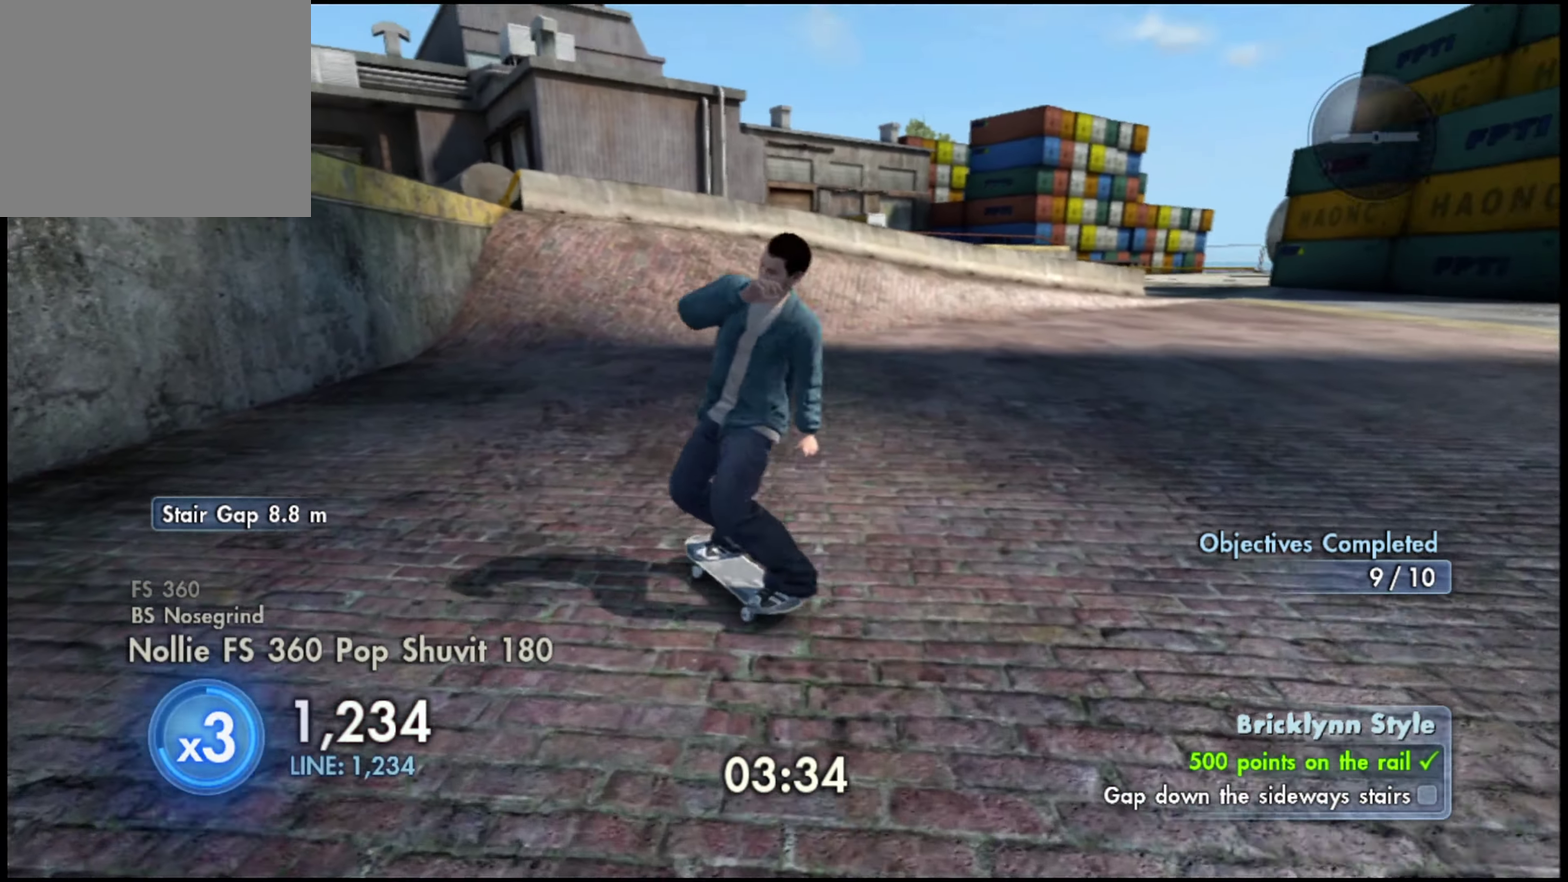
{"dt_ms": 401, "buttons": ["L1", "DPAD_UP"], "left_stick": "center", "right_stick": "center", "events": [[134, "DPAD_UP", "down"], [134, "L1", "down"]]}
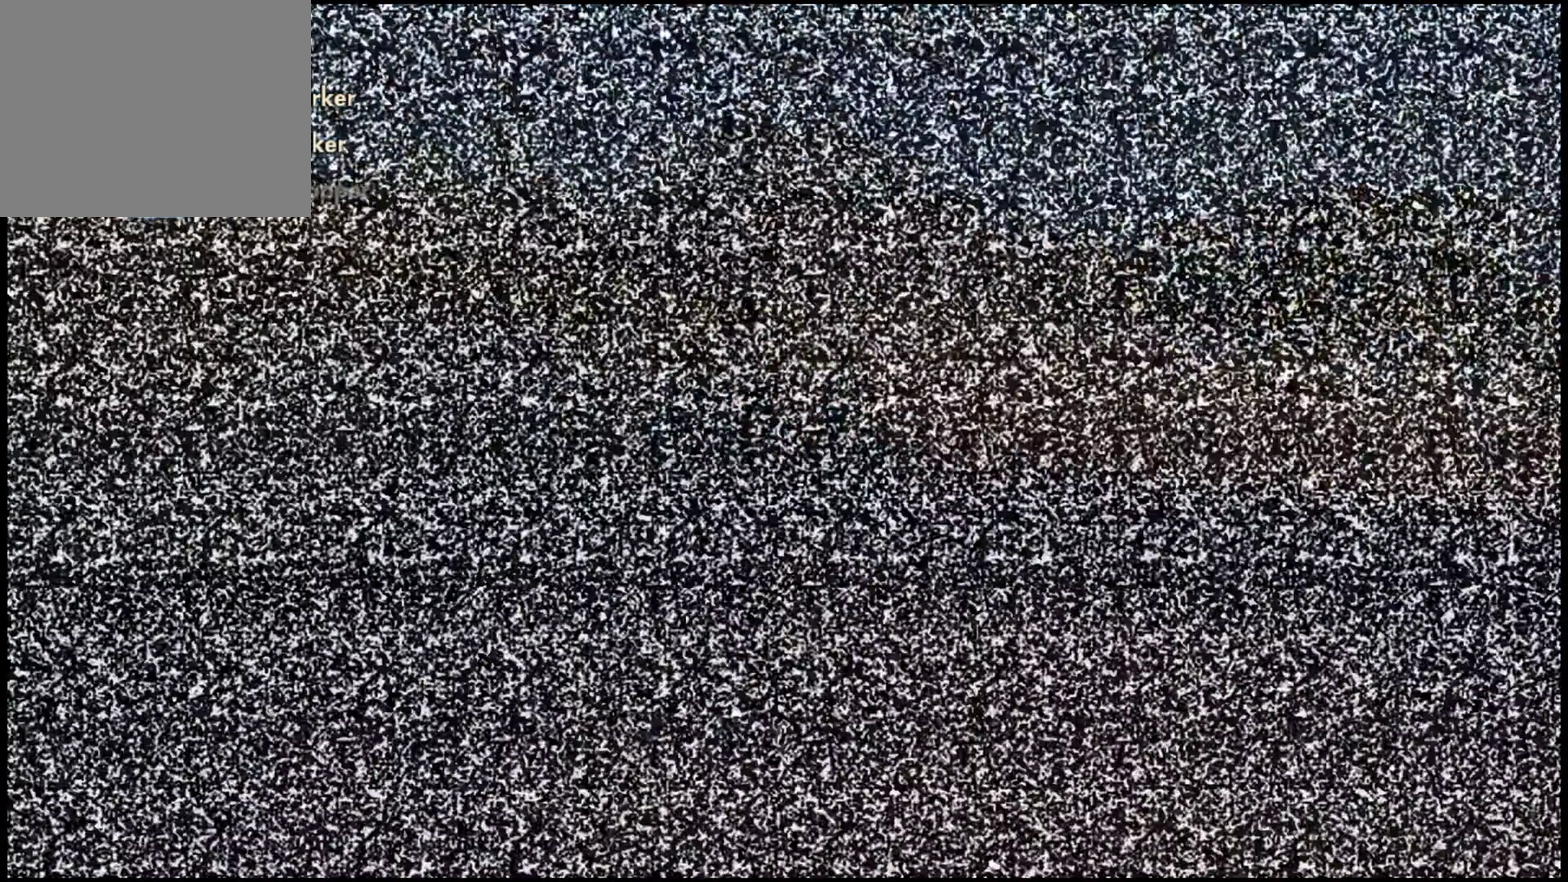
{"dt_ms": 500, "buttons": ["CROSS"], "left_stick": "up", "right_stick": "center", "events": [[100, "DPAD_UP", "up"], [100, "L1", "up"], [100, "TRIANGLE", "down"], [250, "TRIANGLE", "up"], [250, "left_stick", "up"], [367, "CROSS", "down"]]}
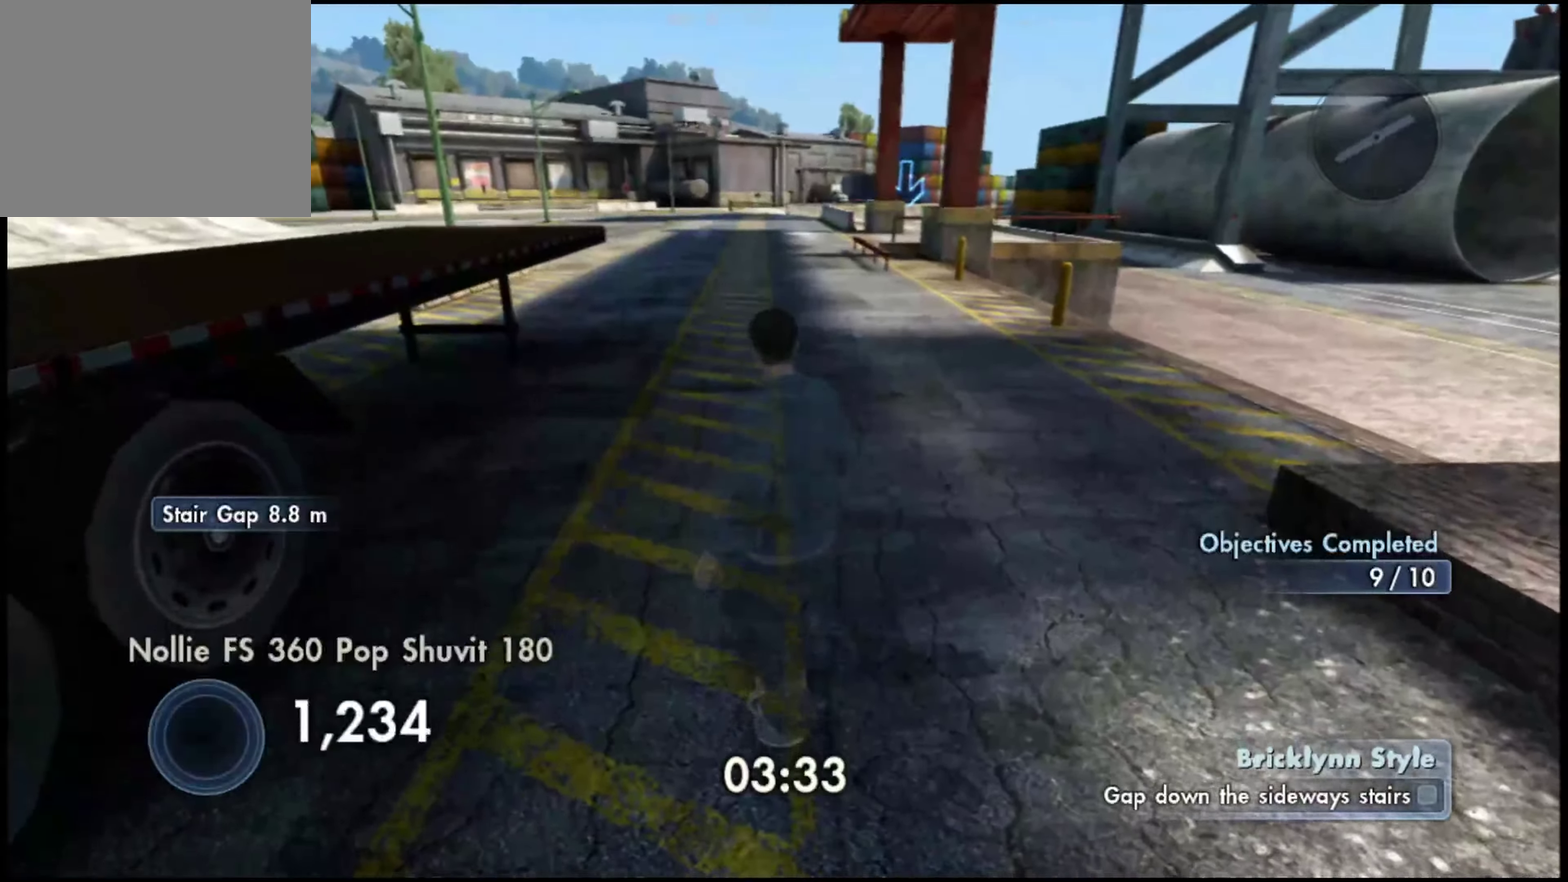
{"dt_ms": 501, "buttons": ["CROSS"], "left_stick": "up", "right_stick": "center", "events": []}
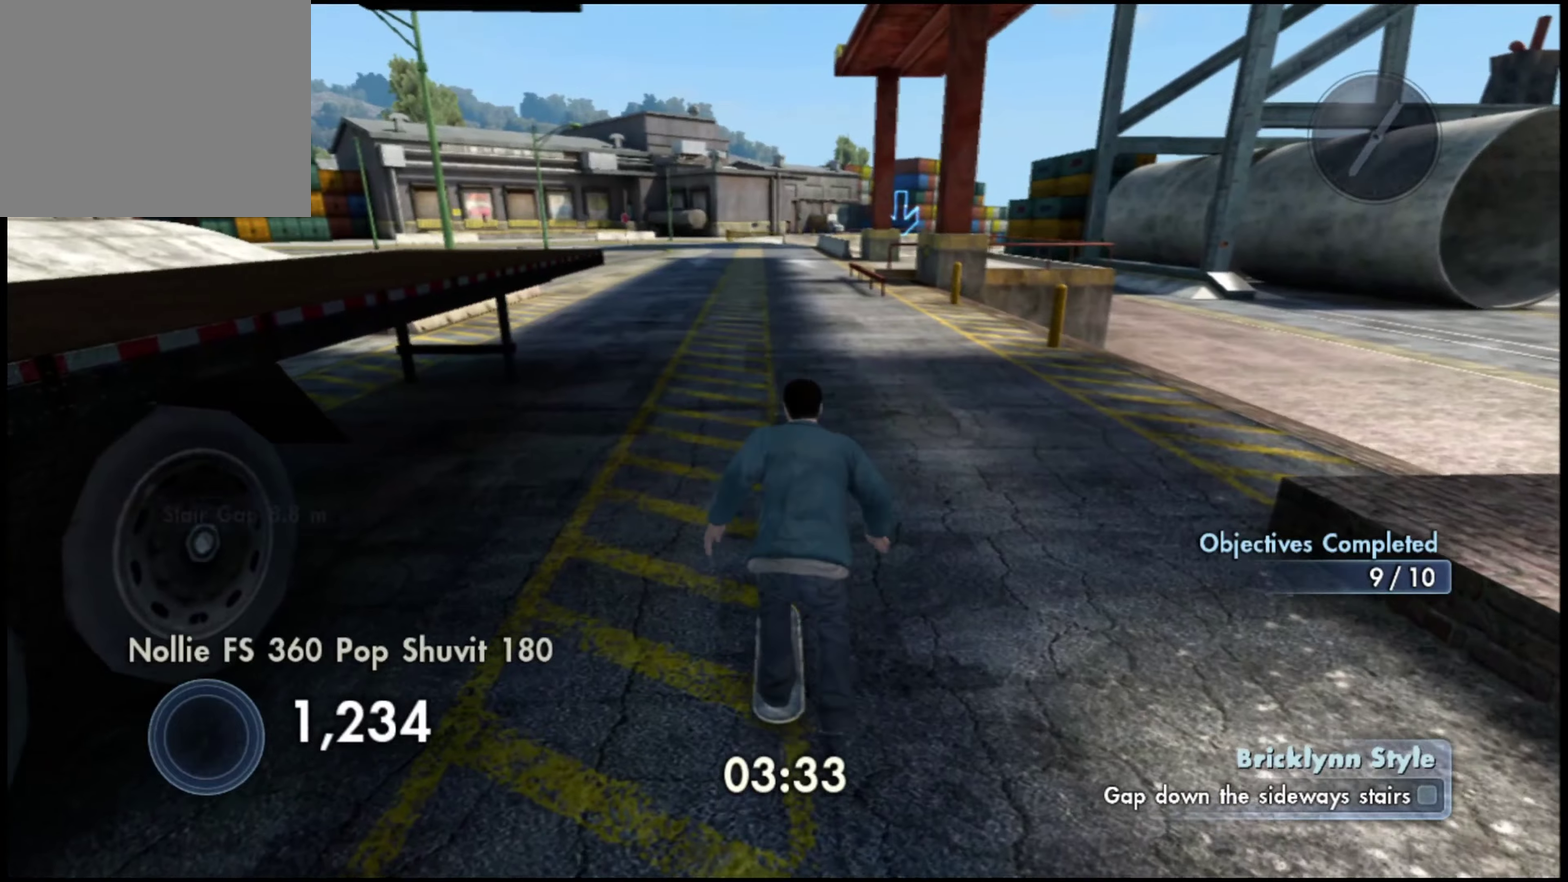
{"dt_ms": 500, "buttons": ["CROSS"], "left_stick": "up", "right_stick": "center", "events": [[50, "TRIANGLE", "down"], [150, "TRIANGLE", "up"]]}
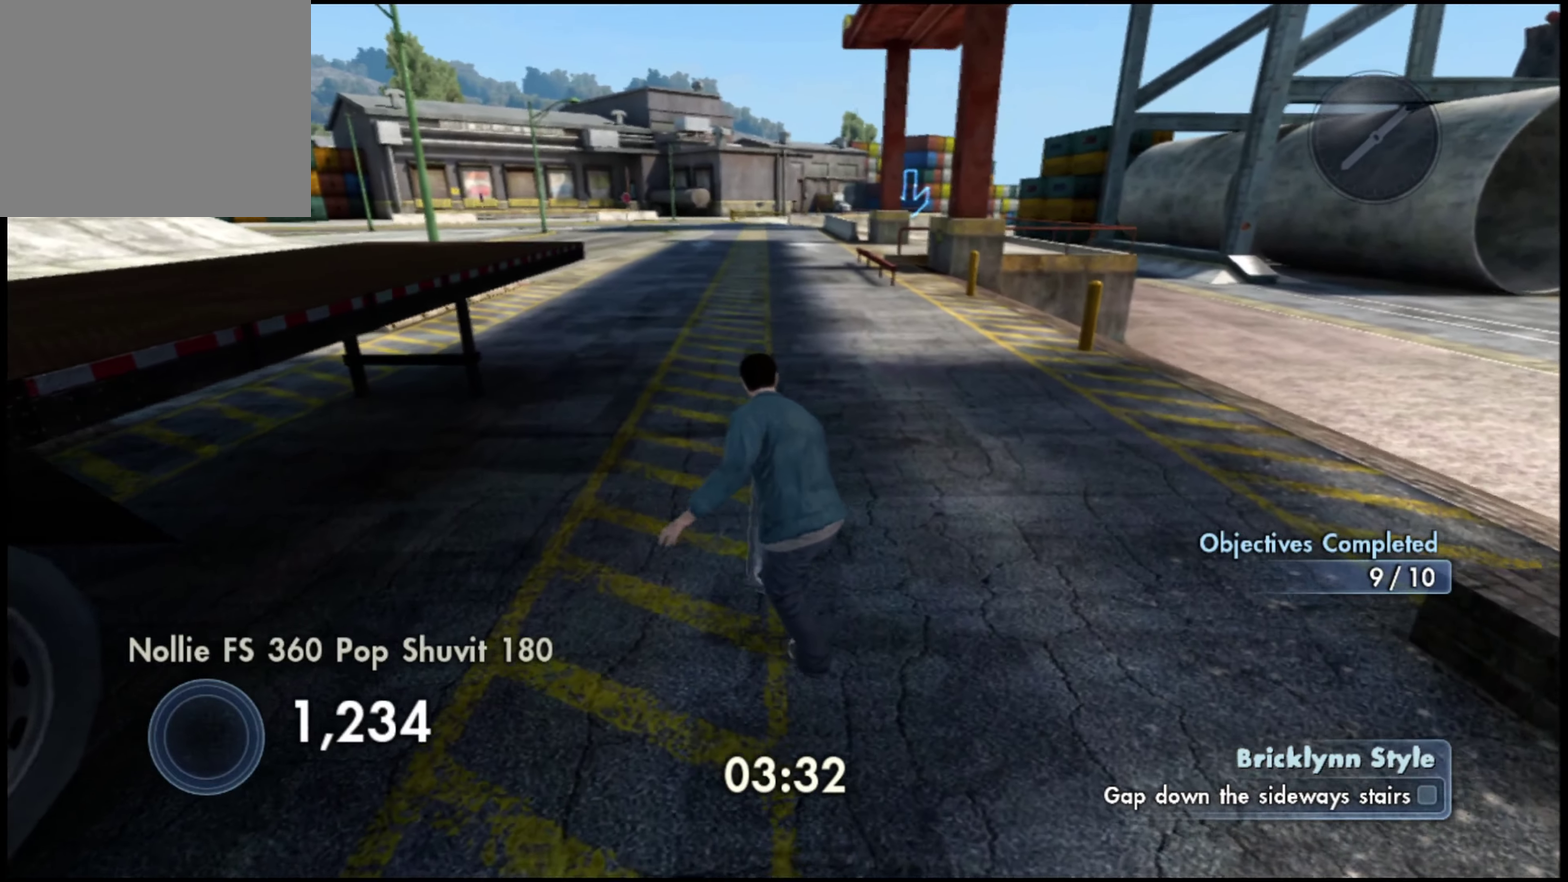
{"dt_ms": 501, "buttons": ["CROSS"], "left_stick": "up", "right_stick": "center", "events": []}
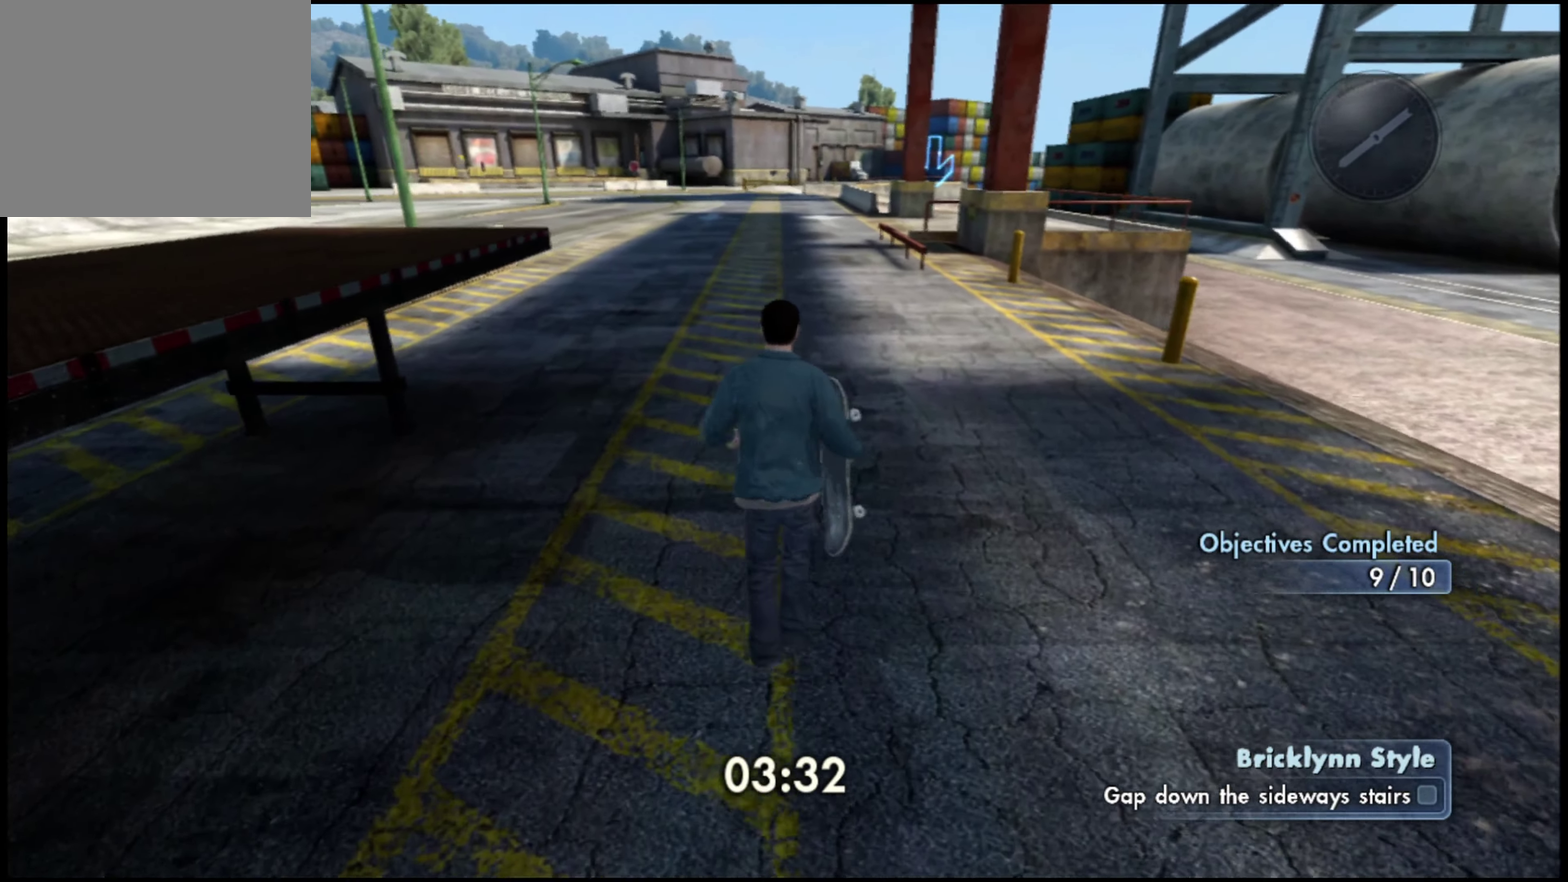
{"dt_ms": 500, "buttons": ["CROSS"], "left_stick": "up", "right_stick": "center", "events": []}
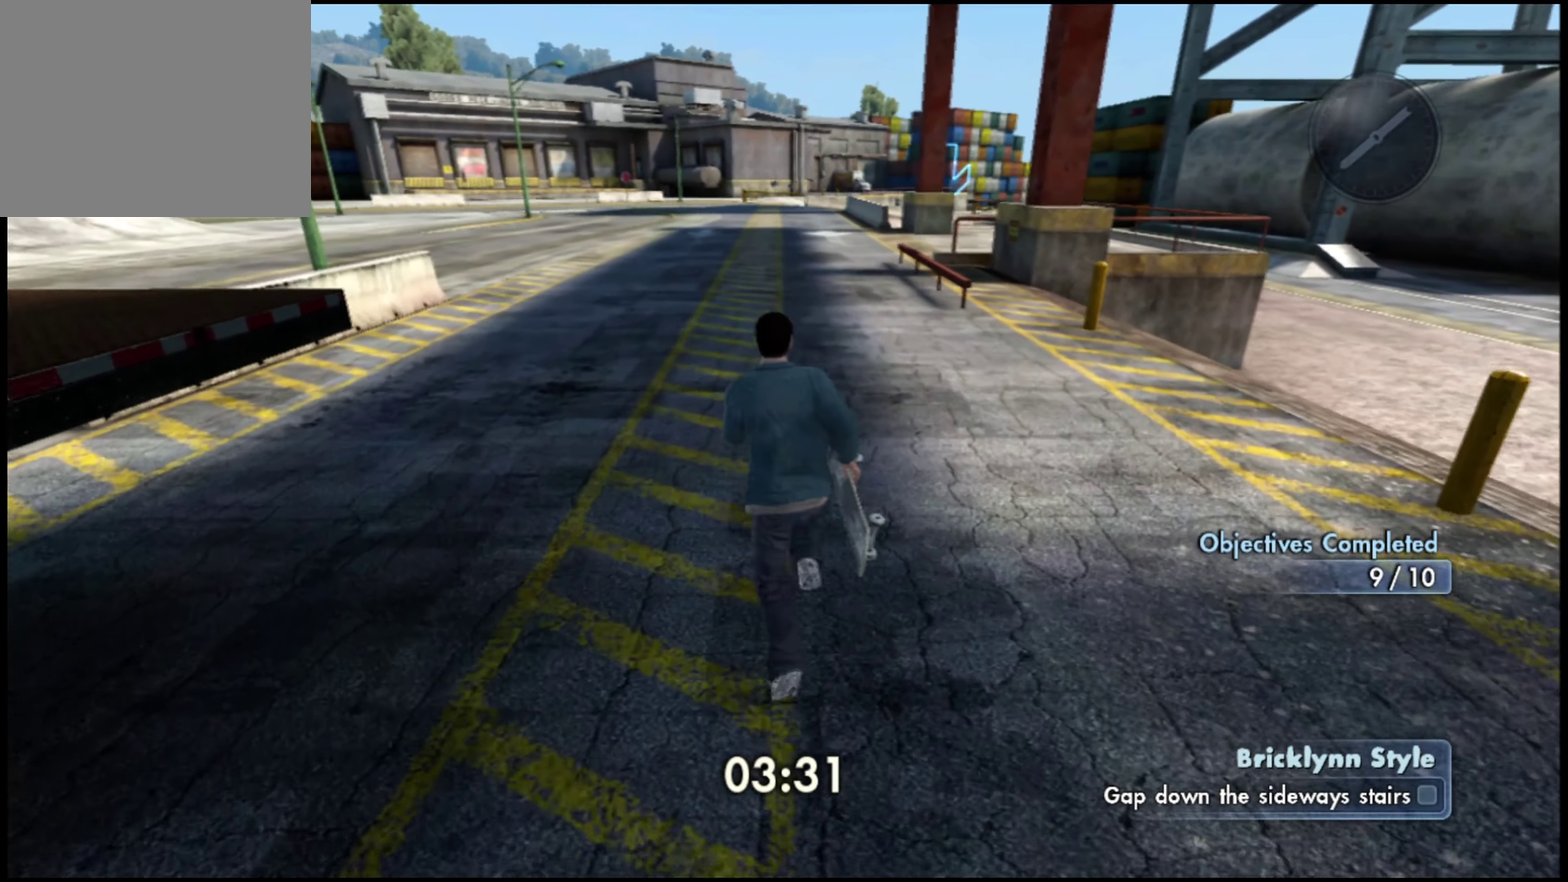
{"dt_ms": 501, "buttons": [], "left_stick": "center", "right_stick": "center", "events": [[117, "CROSS", "up"], [117, "TRIANGLE", "down"], [184, "TRIANGLE", "up"], [234, "left_stick", "center"]]}
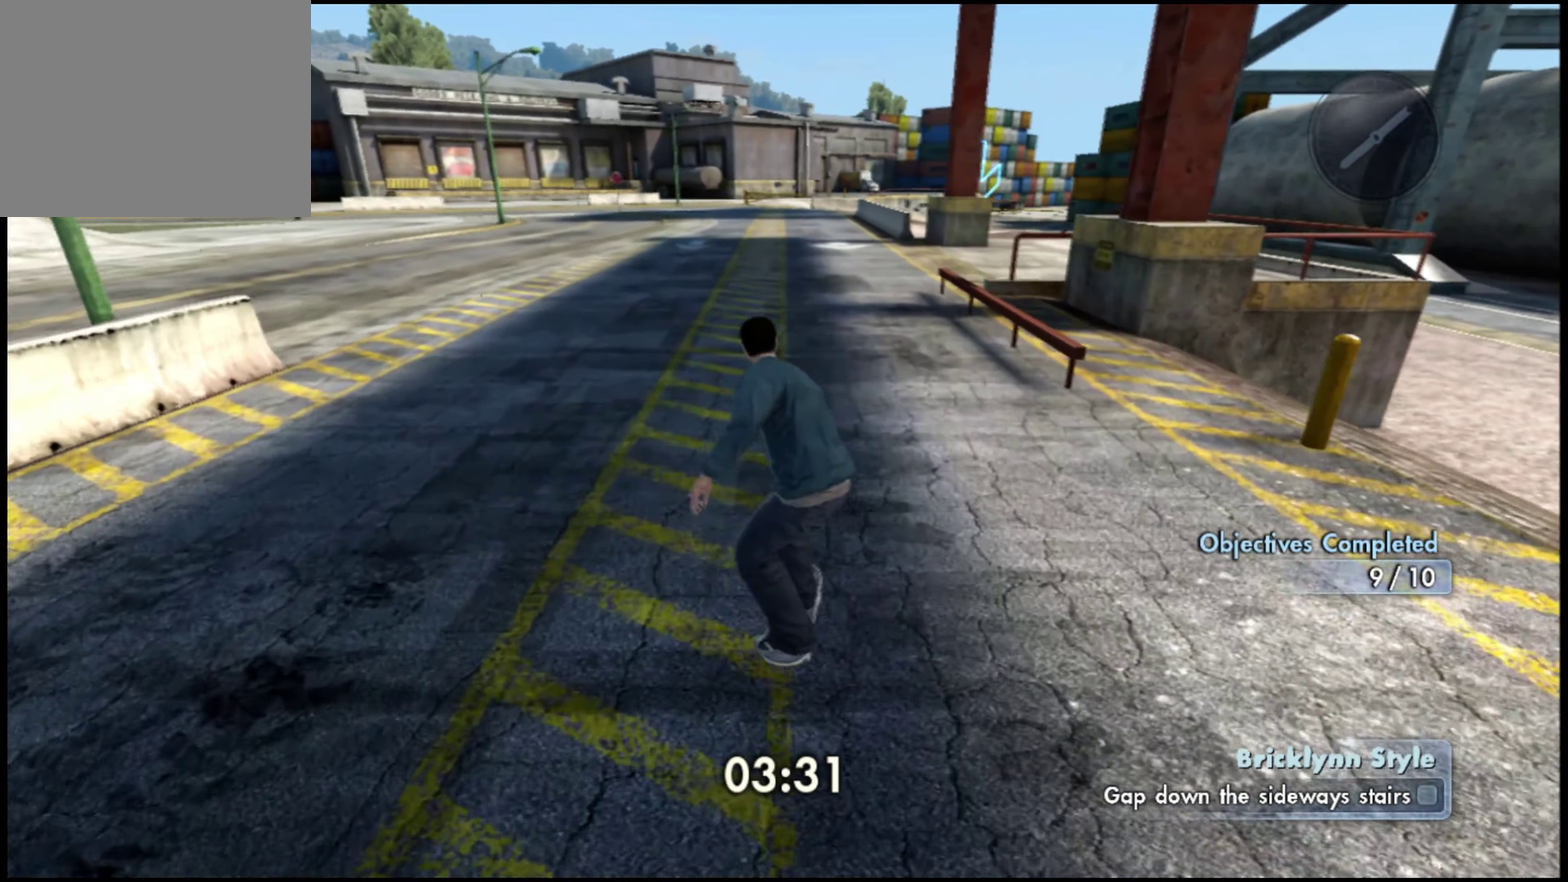
{"dt_ms": 500, "buttons": ["SQUARE"], "left_stick": "center", "right_stick": "center", "events": [[133, "SQUARE", "down"], [284, "left_stick", "right"], [450, "left_stick", "center"]]}
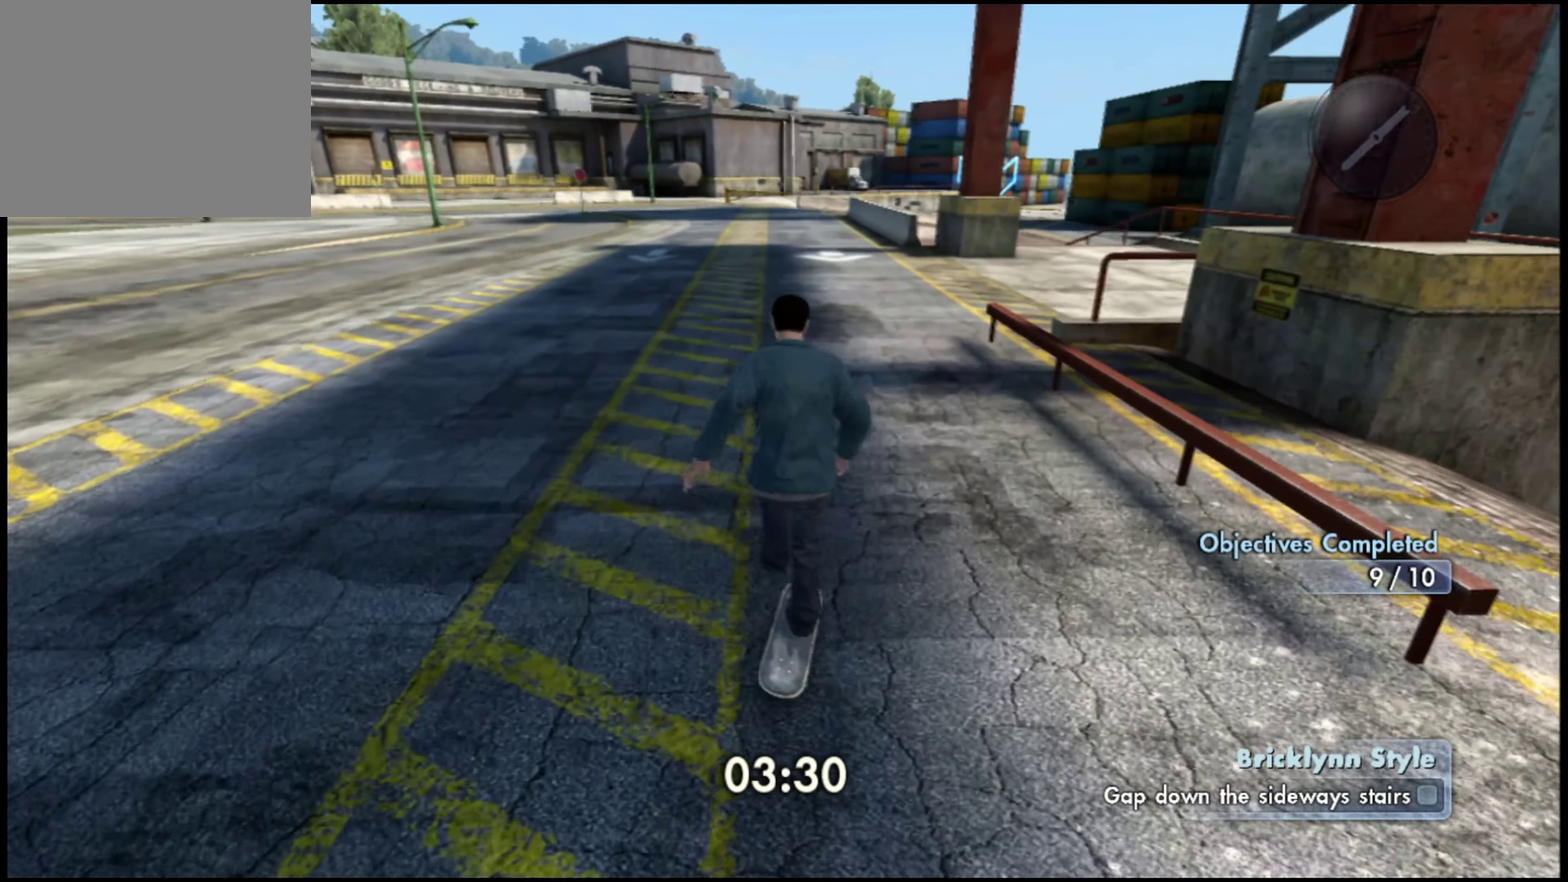
{"dt_ms": 501, "buttons": ["SQUARE"], "left_stick": "center", "right_stick": "center", "events": []}
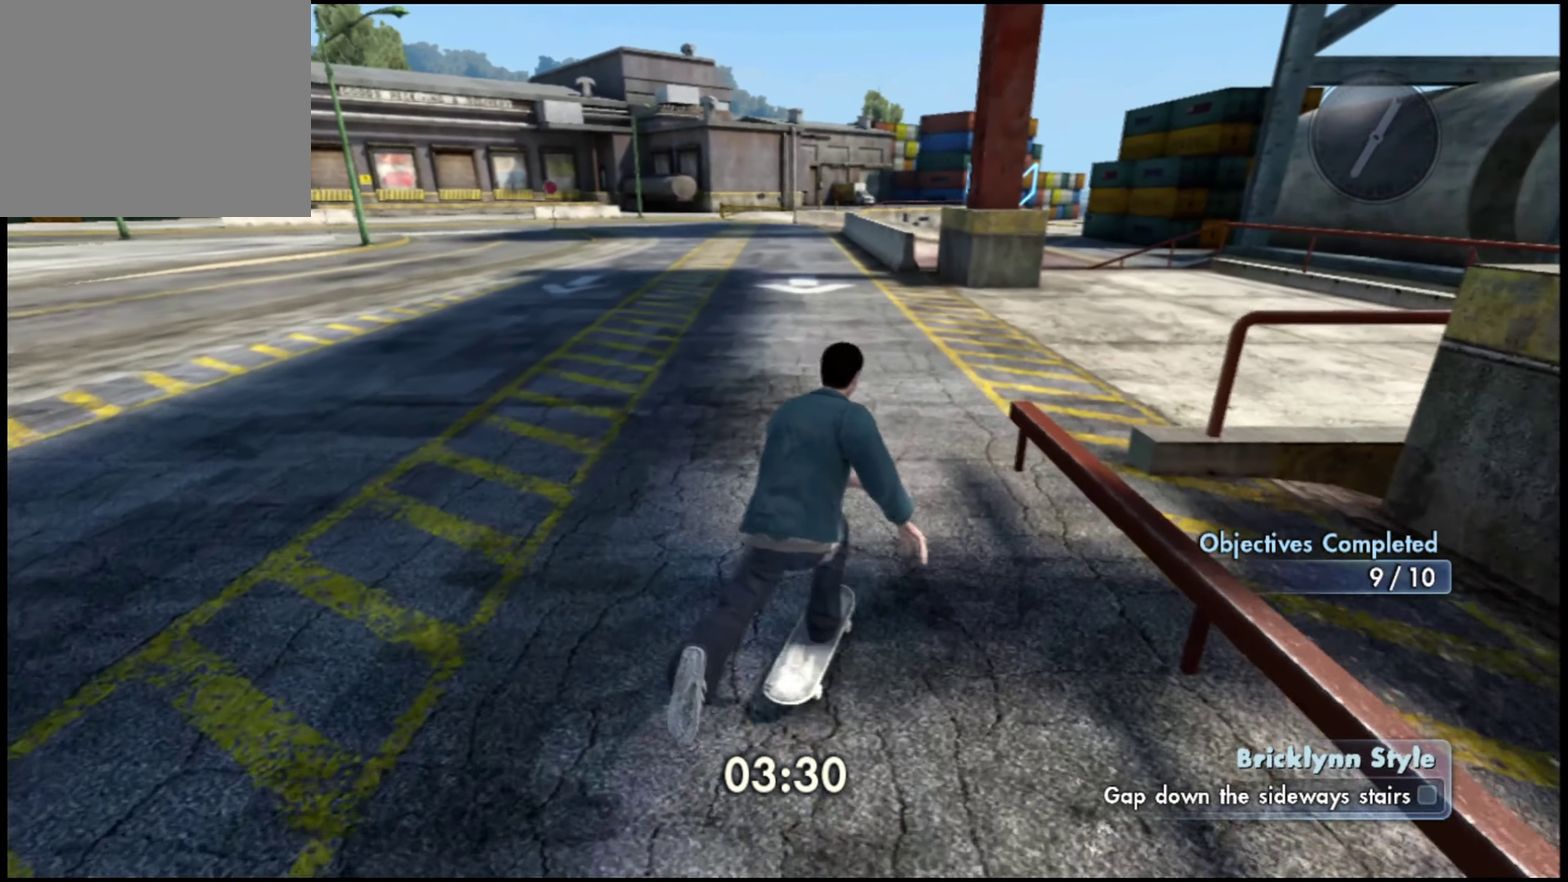
{"dt_ms": 500, "buttons": ["SQUARE"], "left_stick": "center", "right_stick": "center", "events": [[50, "left_stick", "right"], [367, "left_stick", "center"]]}
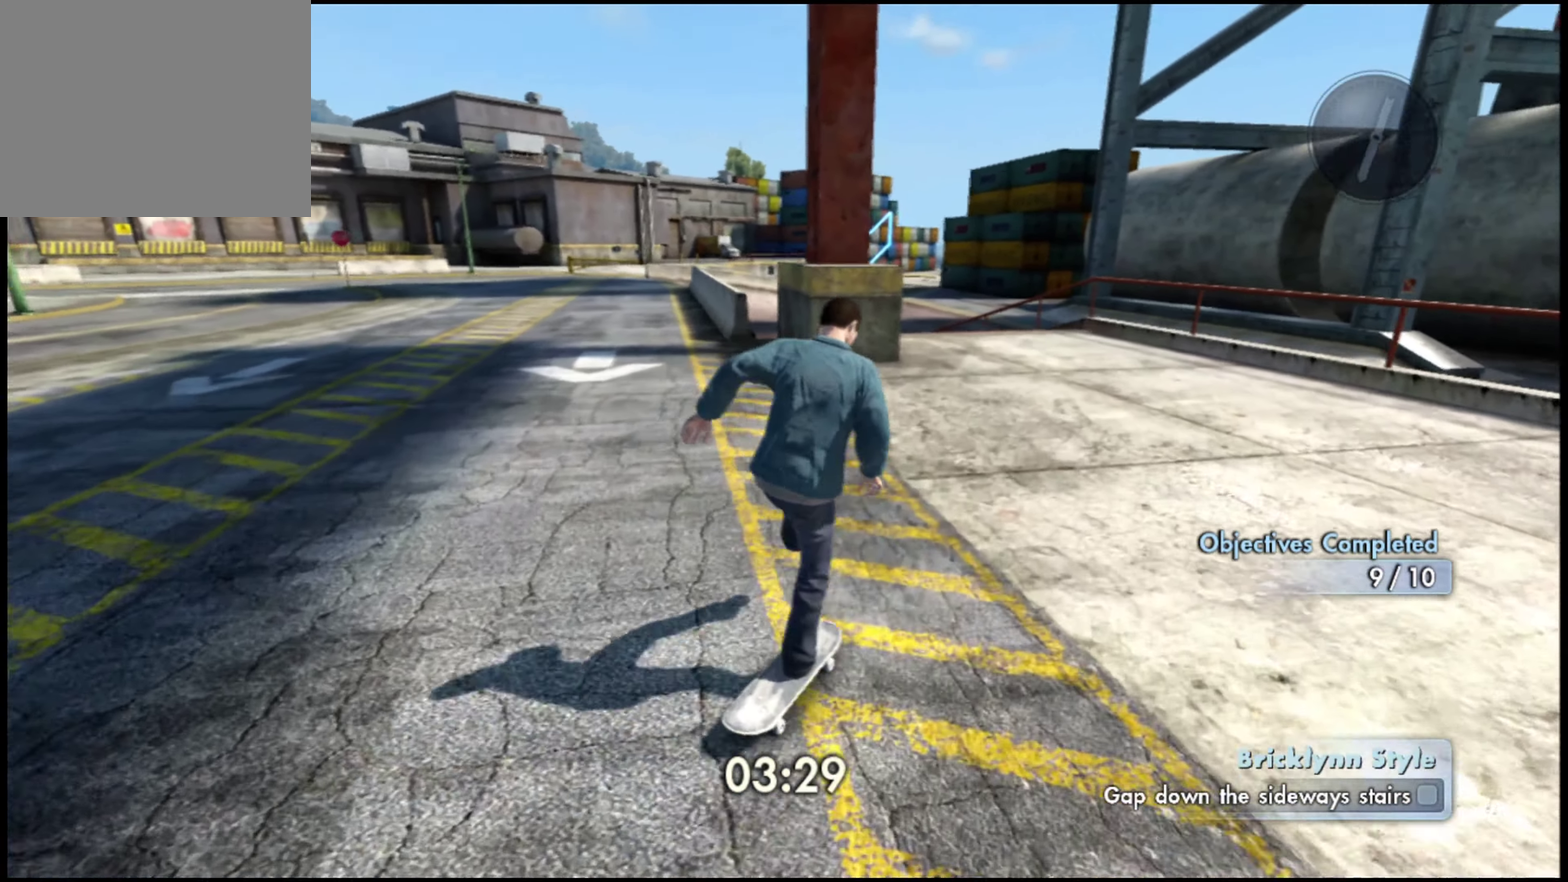
{"dt_ms": 501, "buttons": [], "left_stick": "left", "right_stick": "center", "events": [[317, "left_stick", "left"], [417, "SQUARE", "up"]]}